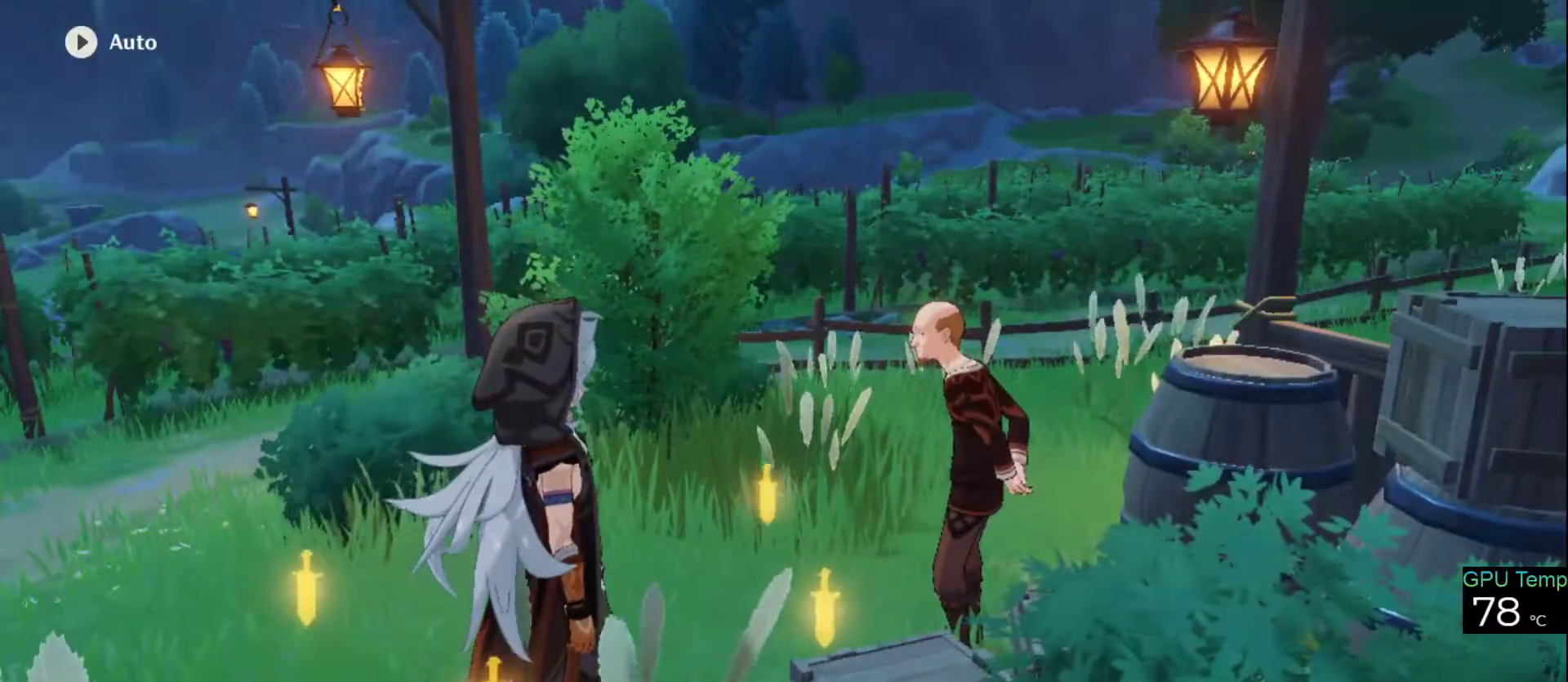
Gameplay with keyboard and mouse; each line is a JSON object with the keys and mouse buttons held at the frame after it. "events" lists presses ("down") and releases ("up") of "1", "2", "3", "4", "5", "a", "alt", "c", "caps_lock", "ctrl", "d", "e", "f", "g", "q", "r", "s", "shift", "space", "t", "tab", "v", "w", "x", "z", "mouse_left", "mouse_wheel" and "mouse_right" between this image and that frame as [ms after this image, input, new state], when the widget could be followed in between. "mouse_left", "mouse_wheel", "mouse_right" = the "left", "wheel", "right" buttons of the "mouse" list. No other keys are recorded. "wheel" means that the mouse wheel is clicked or scrolled. Not read: mouse_move.
{"keys": [], "mouse": ["left"], "events": [[16, "f", "up"], [116, "f", "down"], [150, "f", "up"], [250, "f", "down"], [300, "f", "up"], [383, "f", "down"], [433, "mouse_left", "down"], [483, "f", "up"]]}
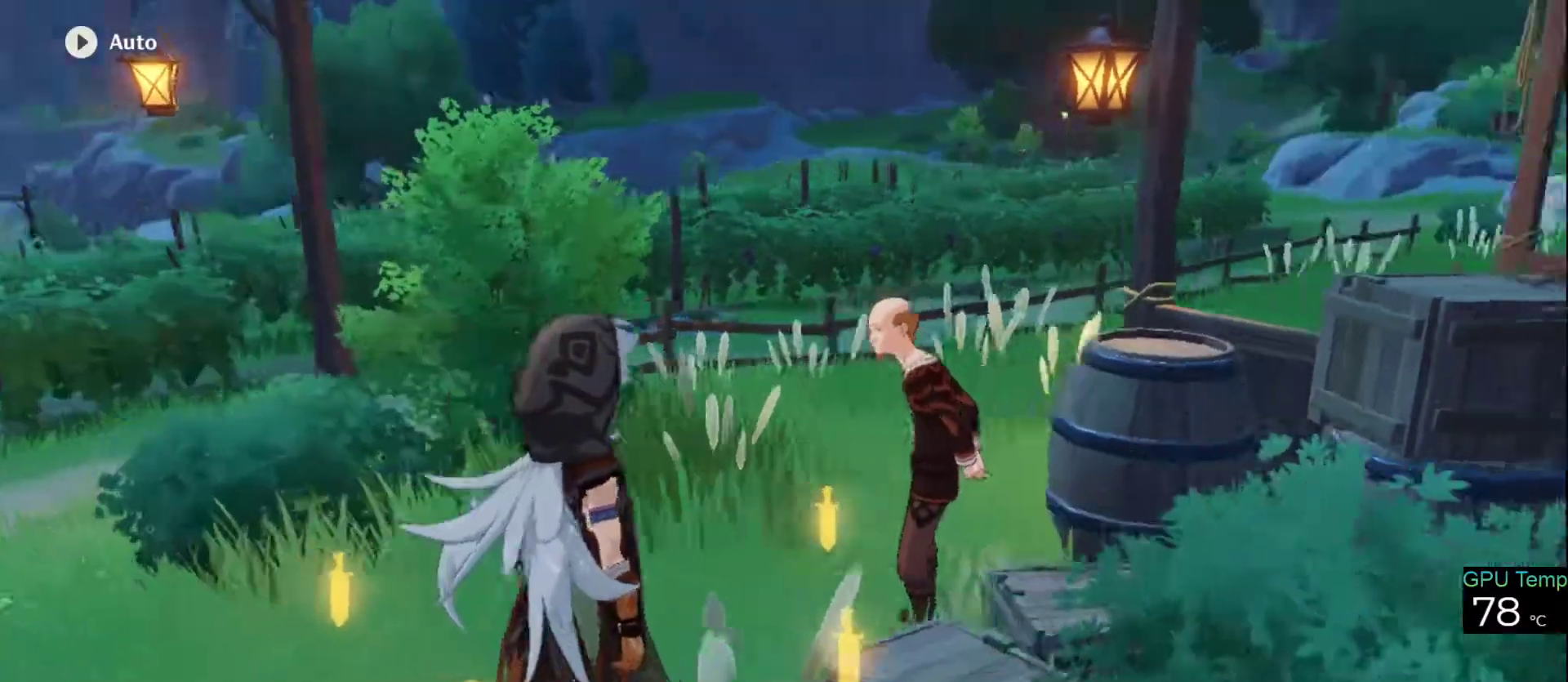
{"keys": [], "mouse": [], "events": [[83, "f", "down"], [116, "f", "up"], [216, "f", "down"], [216, "mouse_left", "up"], [300, "f", "up"], [416, "f", "down"], [450, "f", "up"]]}
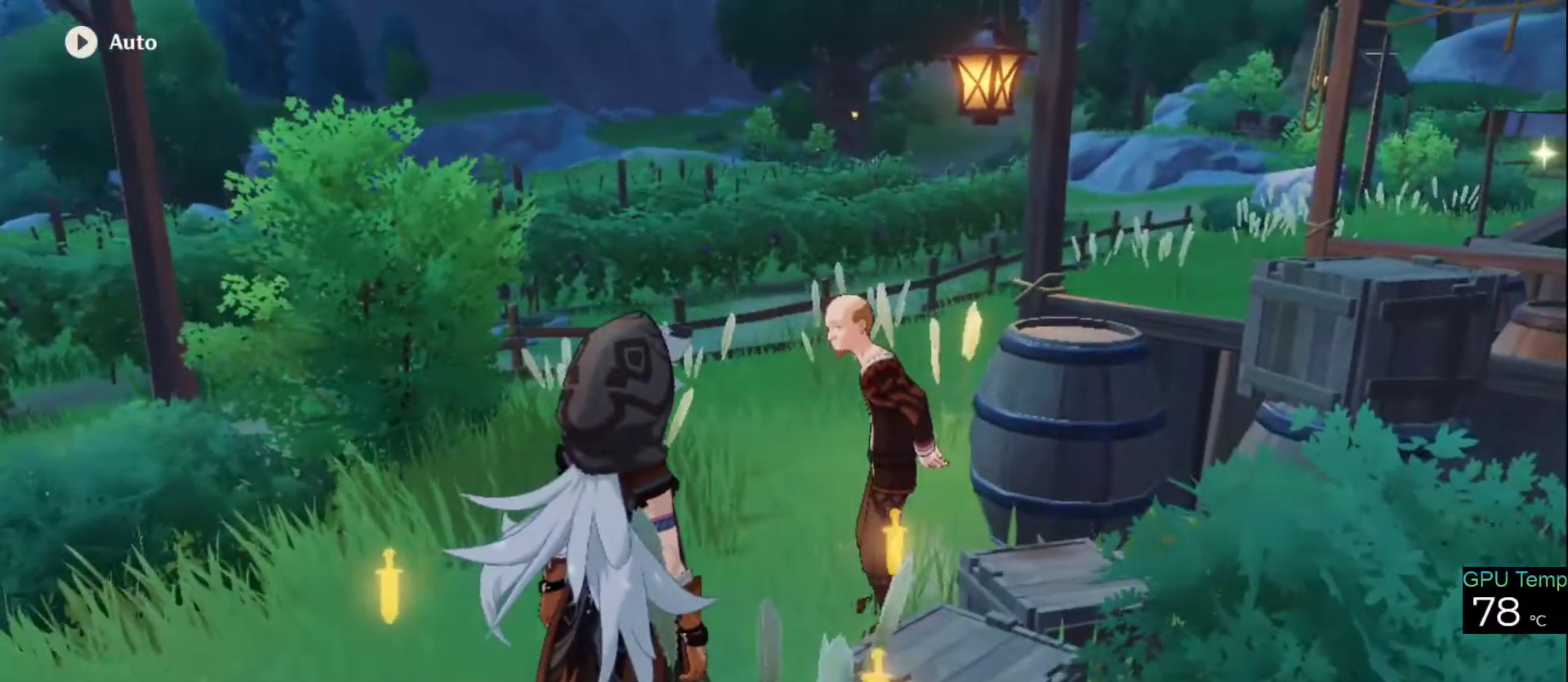
{"keys": [], "mouse": [], "events": [[33, "f", "down"], [83, "f", "up"], [183, "f", "down"], [216, "f", "up"], [333, "f", "down"], [366, "f", "up"]]}
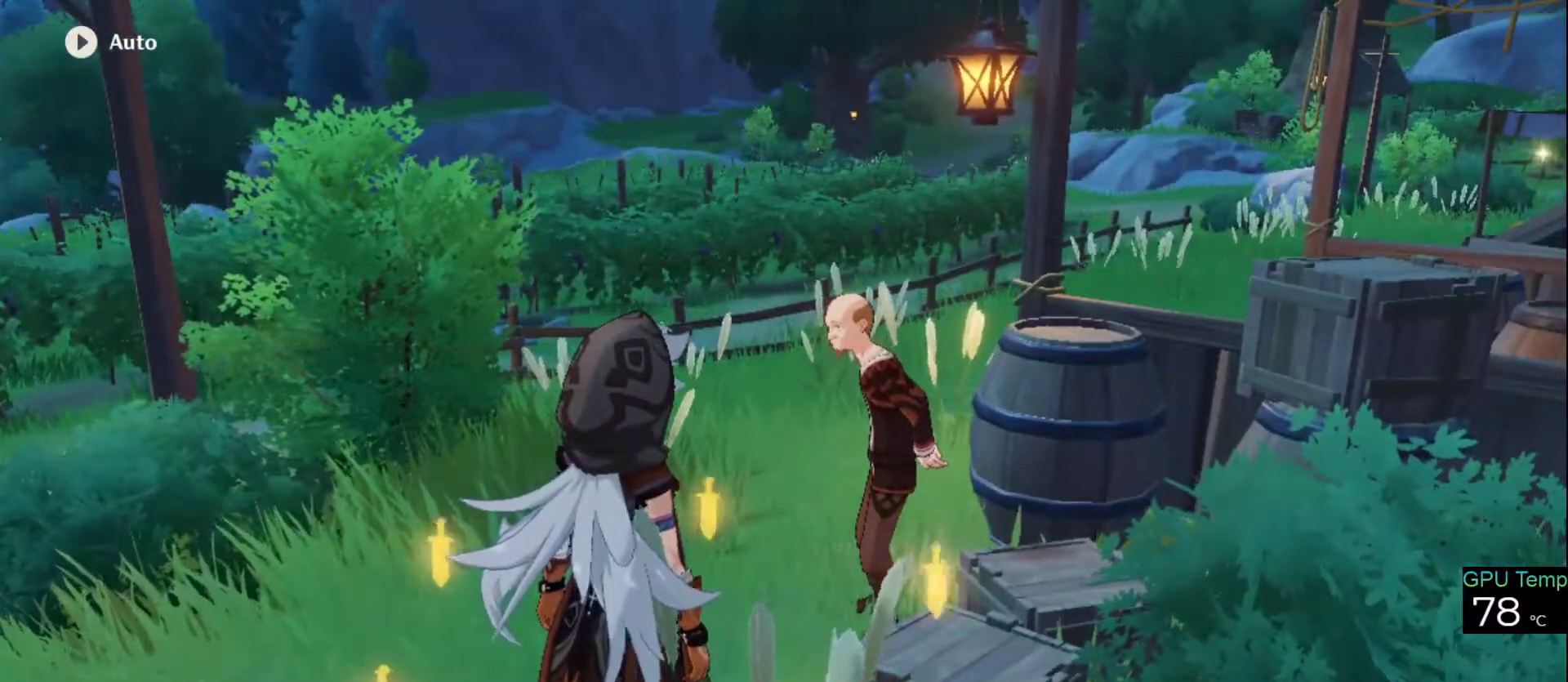
{"keys": [], "mouse": [], "events": [[100, "f", "down"], [150, "f", "up"], [250, "f", "down"], [333, "f", "up"], [383, "f", "down"], [433, "f", "up"]]}
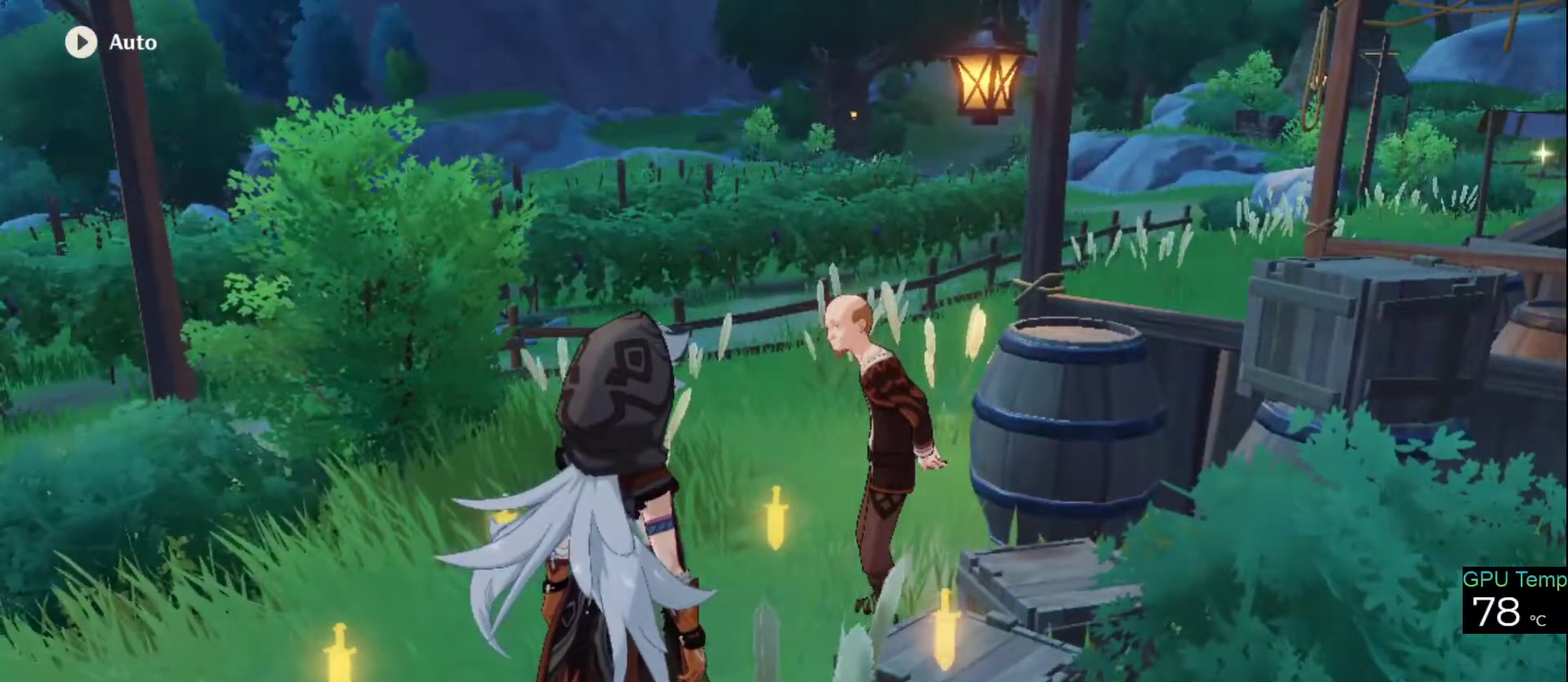
{"keys": [], "mouse": [], "events": [[16, "f", "down"], [116, "f", "up"], [166, "f", "down"], [200, "f", "up"], [300, "f", "down"], [350, "f", "up"], [450, "f", "down"], [483, "f", "up"]]}
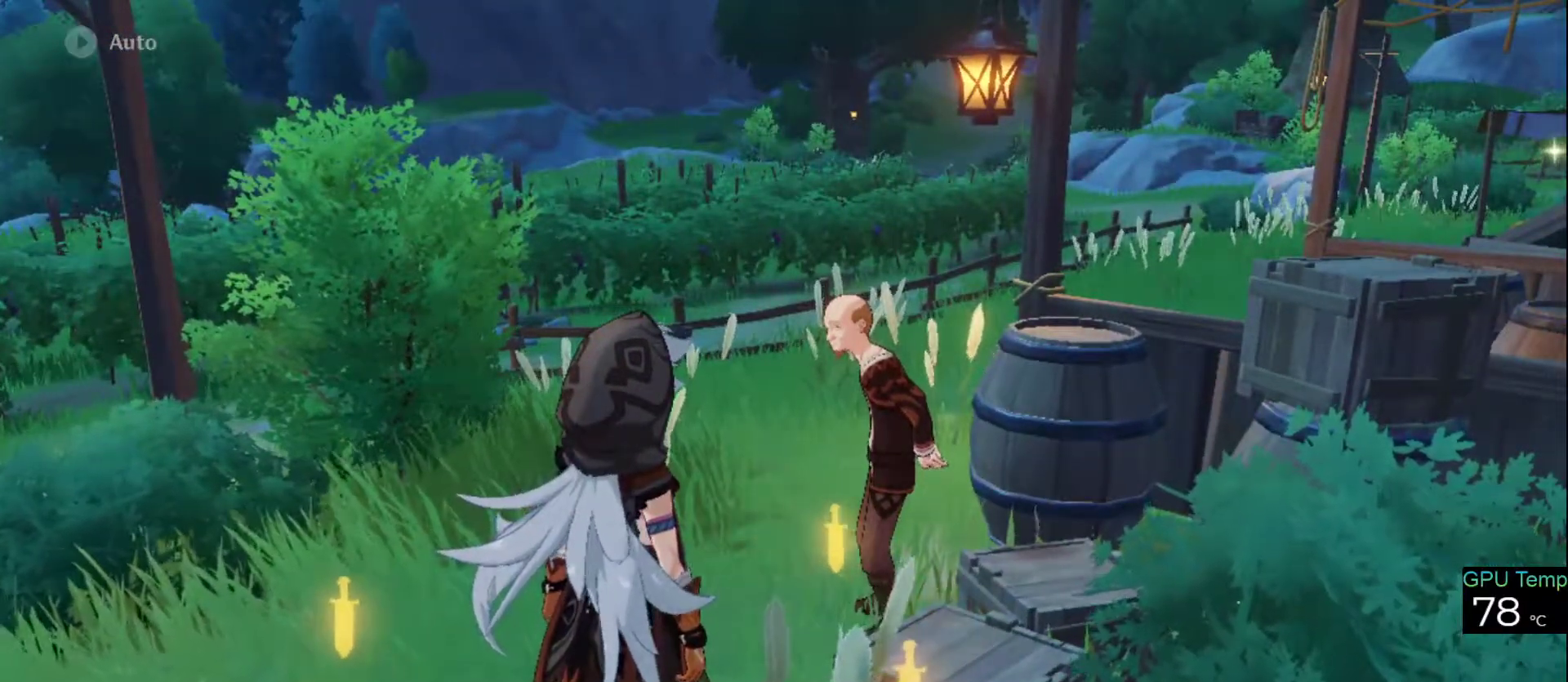
{"keys": [], "mouse": [], "events": [[83, "f", "down"], [133, "f", "up"], [183, "f", "down"], [233, "f", "up"], [466, "f", "down"], [500, "f", "up"]]}
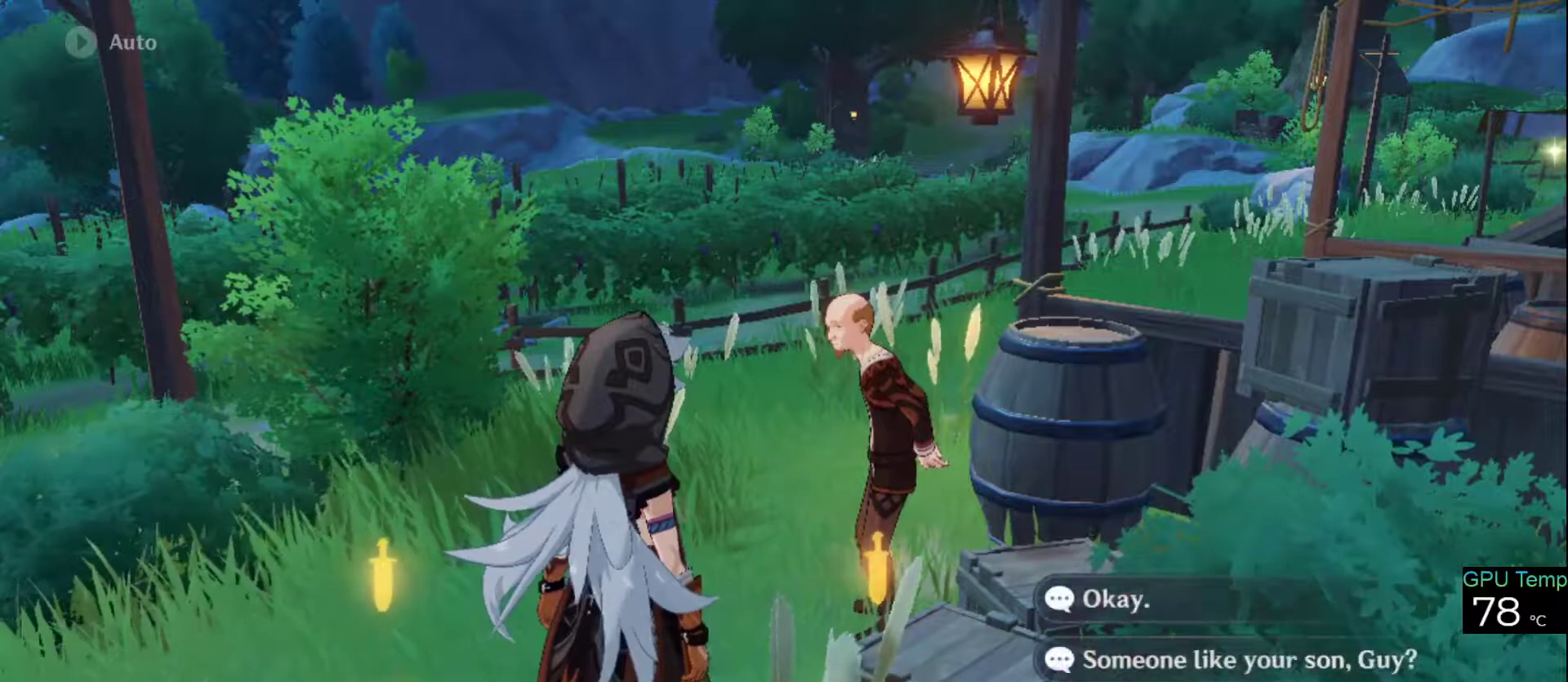
{"keys": [], "mouse": [], "events": [[116, "f", "down"], [150, "f", "up"], [250, "f", "down"], [333, "f", "up"], [383, "f", "down"], [383, "mouse_left", "down"], [466, "f", "up"], [466, "mouse_left", "up"]]}
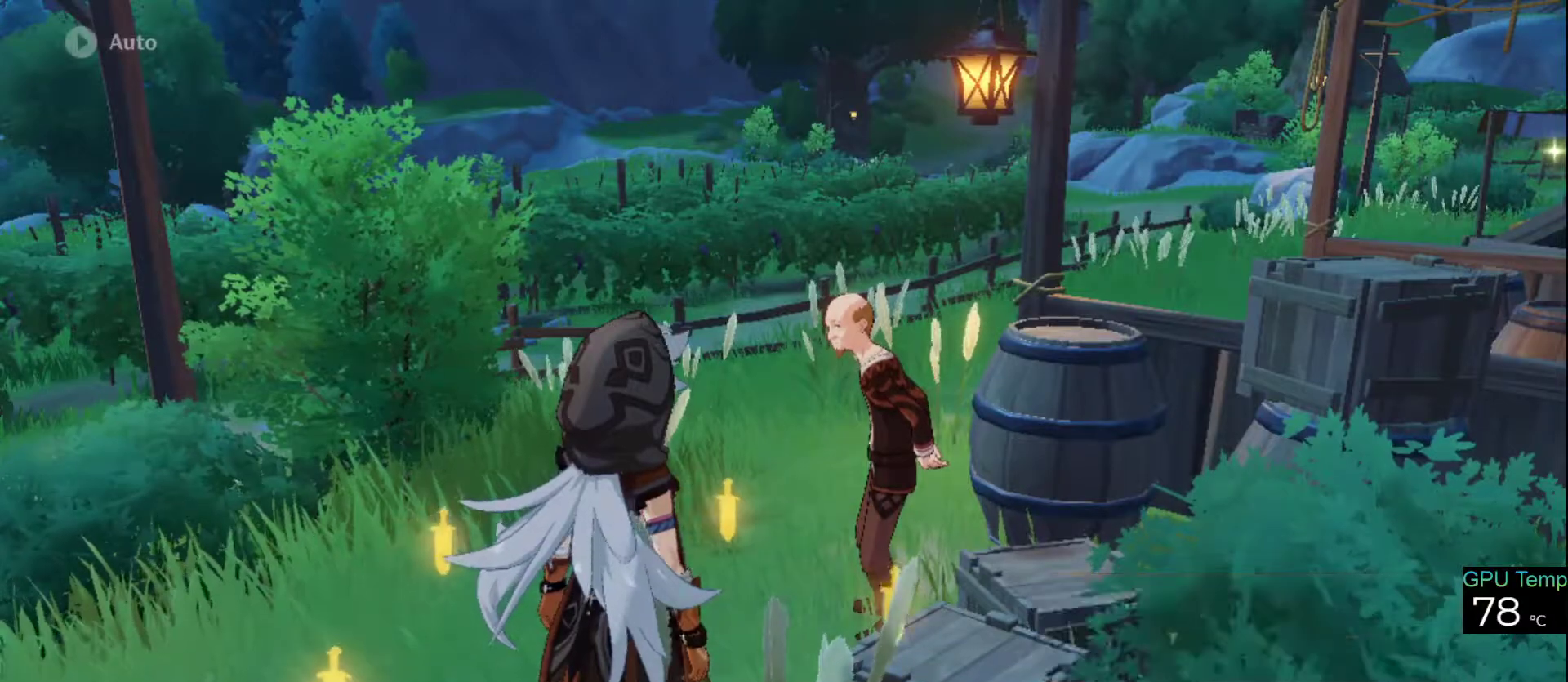
{"keys": [], "mouse": [], "events": [[83, "f", "down"], [116, "f", "up"], [216, "f", "down"], [250, "f", "up"], [416, "f", "down"], [450, "f", "up"]]}
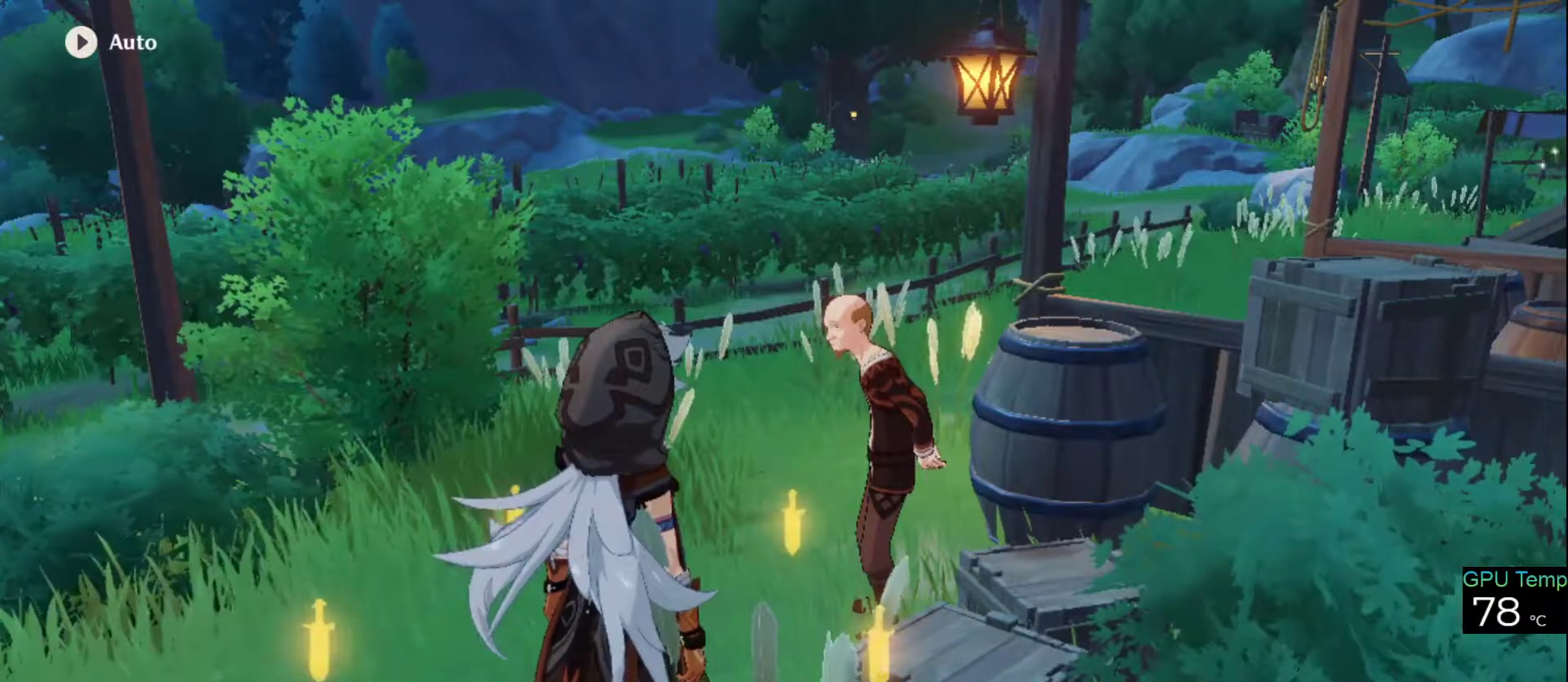
{"keys": ["f"], "mouse": [], "events": [[33, "f", "down"], [83, "f", "up"], [183, "f", "down"], [266, "f", "up"], [366, "f", "down"], [416, "f", "up"], [500, "f", "down"]]}
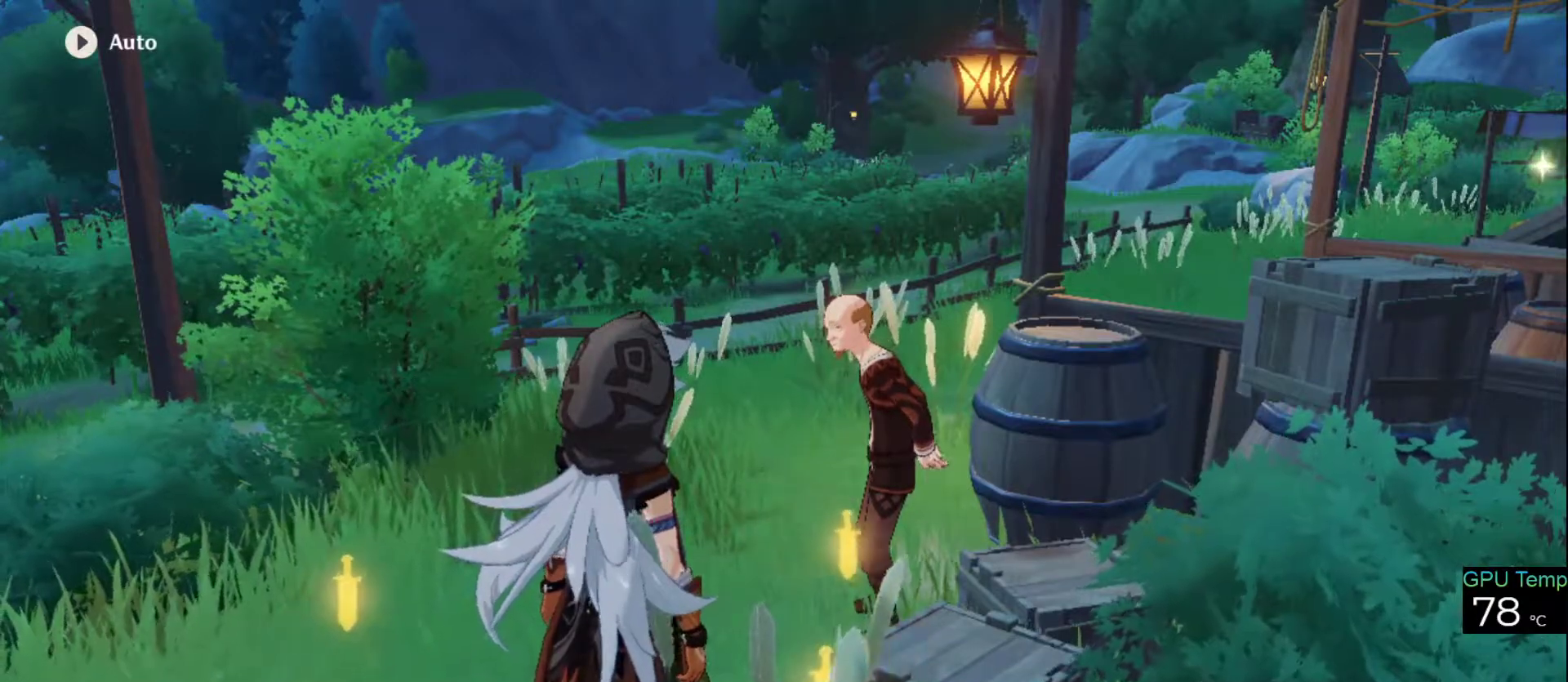
{"keys": ["f"], "mouse": [], "events": [[50, "f", "up"], [150, "f", "down"], [250, "f", "up"], [333, "f", "down"], [383, "f", "up"], [466, "f", "down"]]}
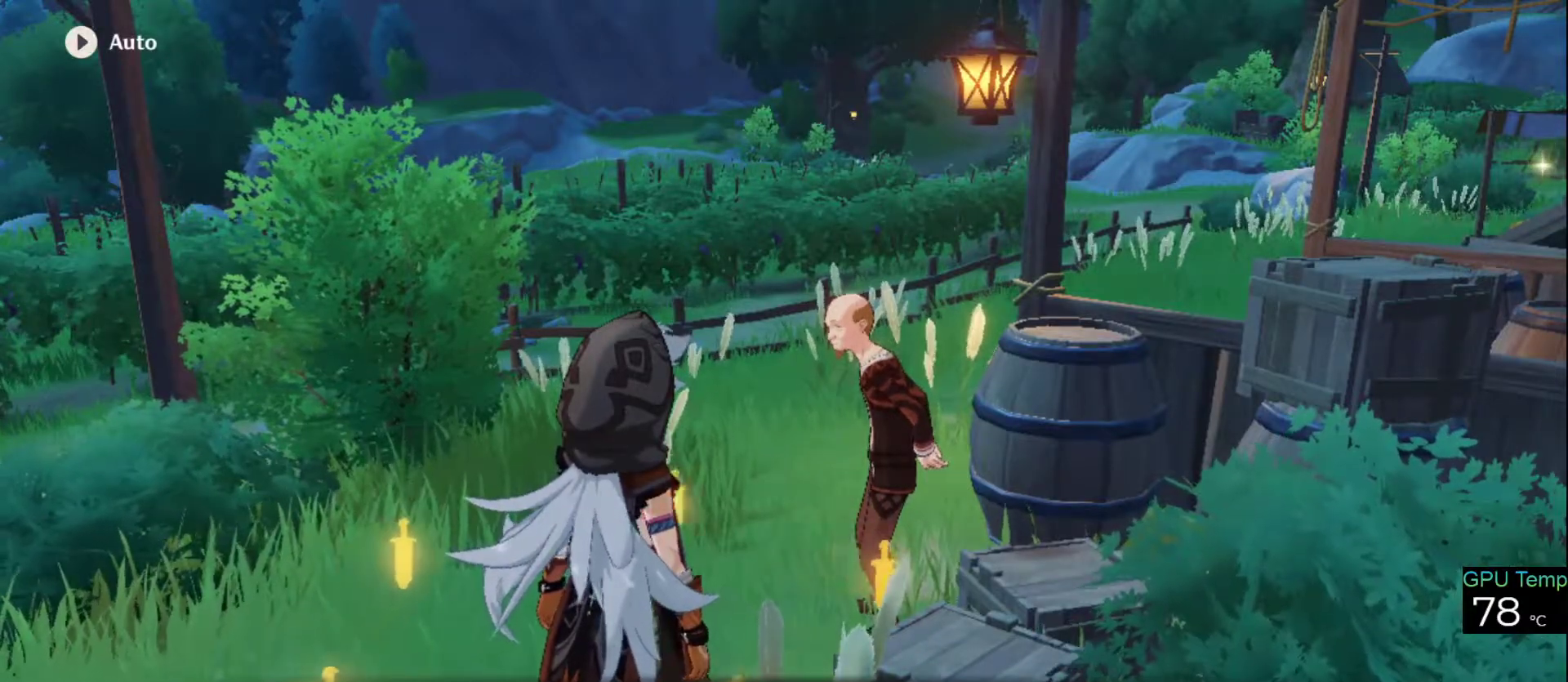
{"keys": ["f"], "mouse": [], "events": [[66, "f", "up"], [166, "f", "down"], [216, "f", "up"], [316, "f", "down"], [400, "f", "up"], [483, "f", "down"]]}
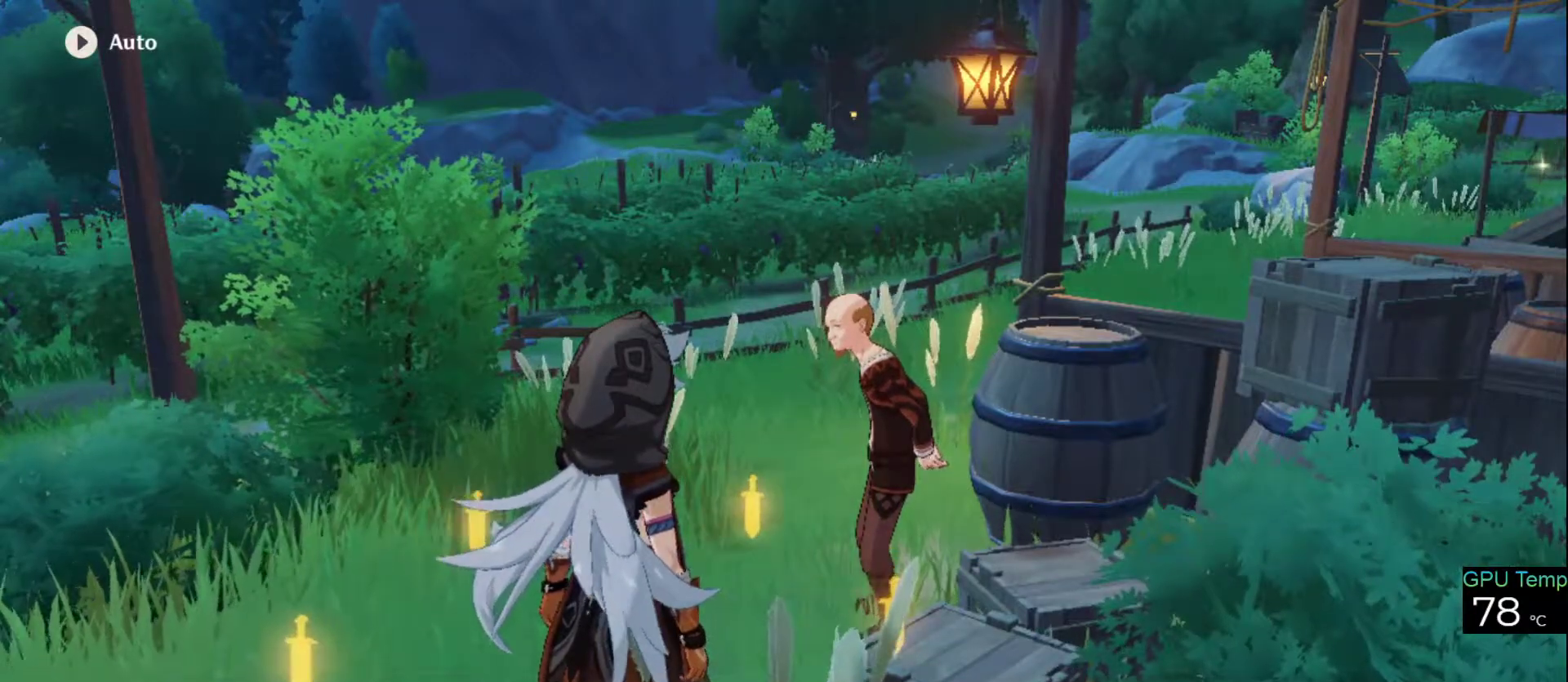
{"keys": [], "mouse": [], "events": [[33, "f", "up"], [133, "f", "down"], [233, "f", "up"], [316, "f", "down"], [416, "f", "up"]]}
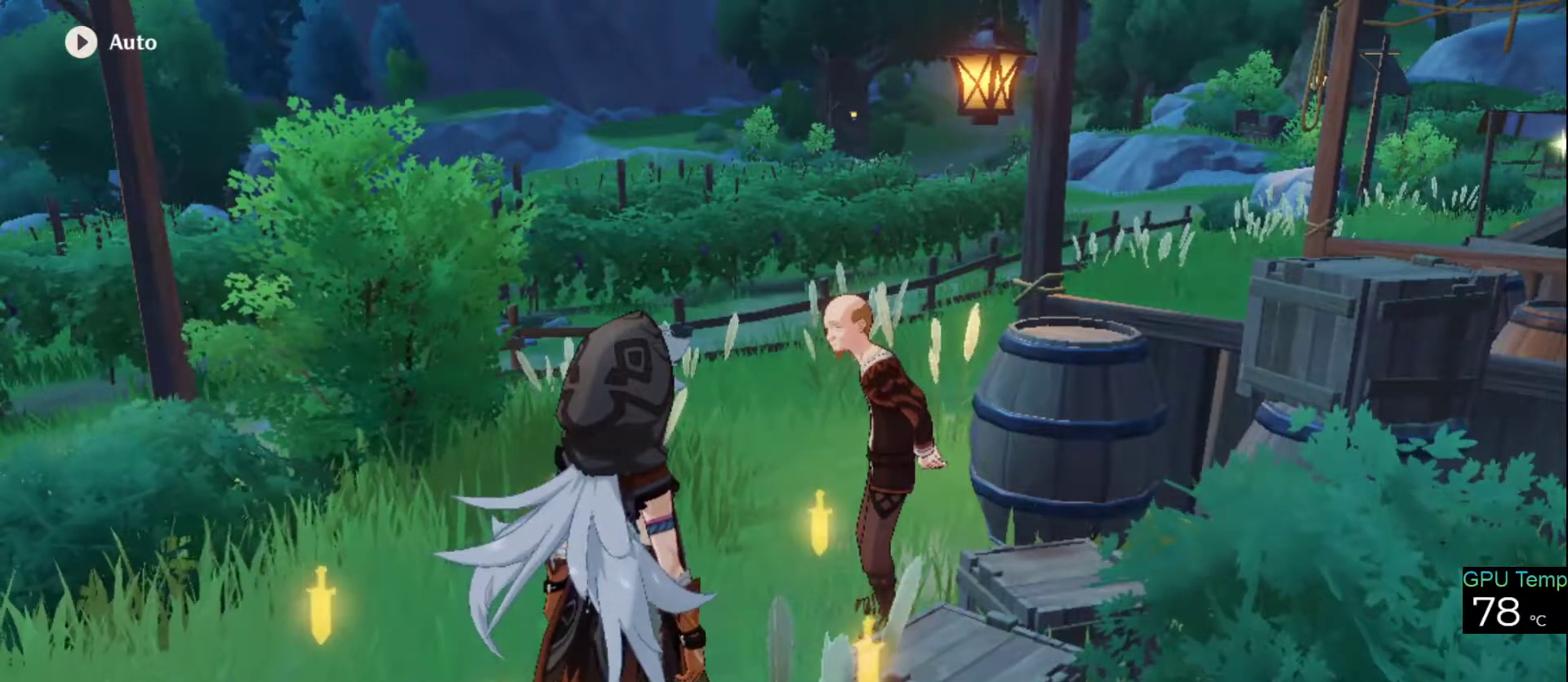
{"keys": [], "mouse": [], "events": [[16, "f", "down"], [66, "f", "up"], [150, "f", "down"], [250, "f", "up"], [333, "f", "down"], [383, "f", "up"]]}
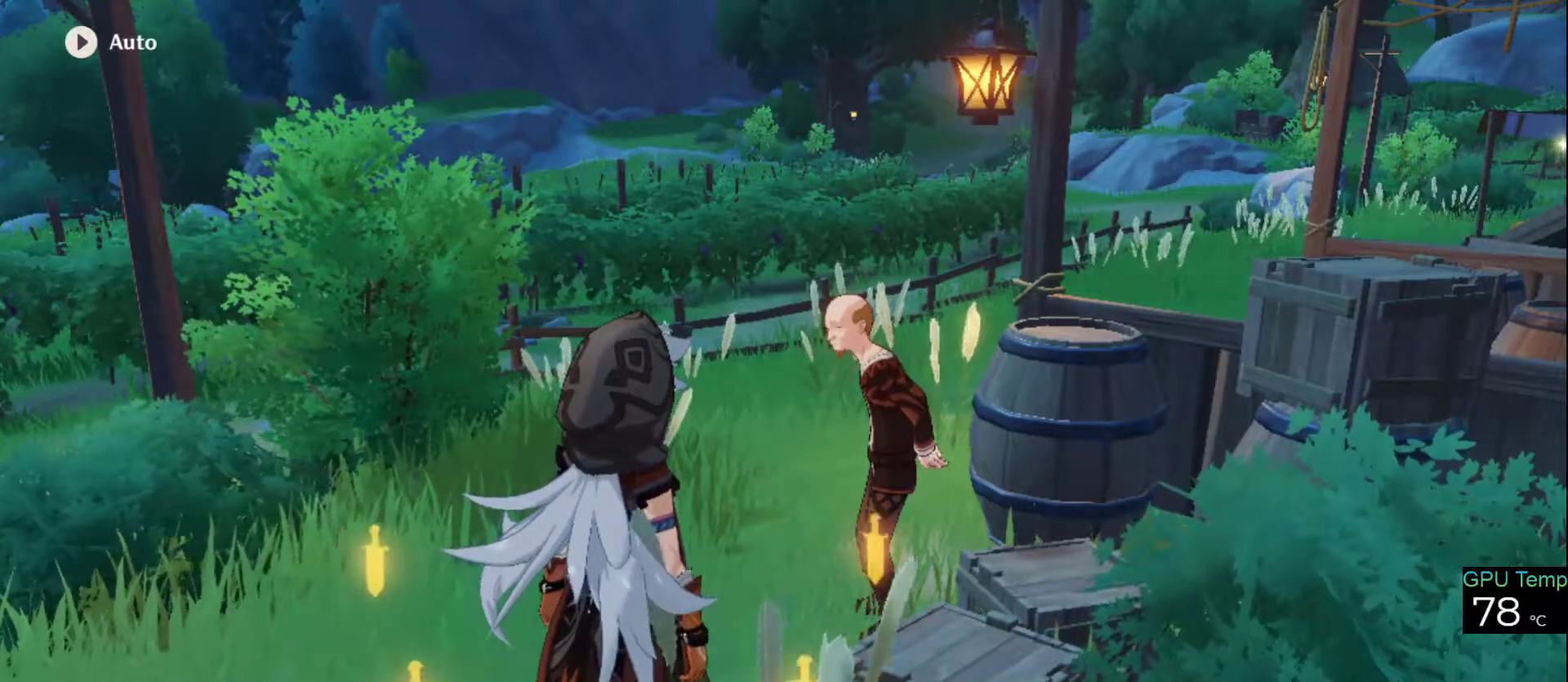
{"keys": ["f"], "mouse": [], "events": [[33, "f", "down"], [83, "f", "up"], [166, "f", "down"], [200, "f", "up"], [316, "f", "down"], [416, "f", "up"], [500, "f", "down"]]}
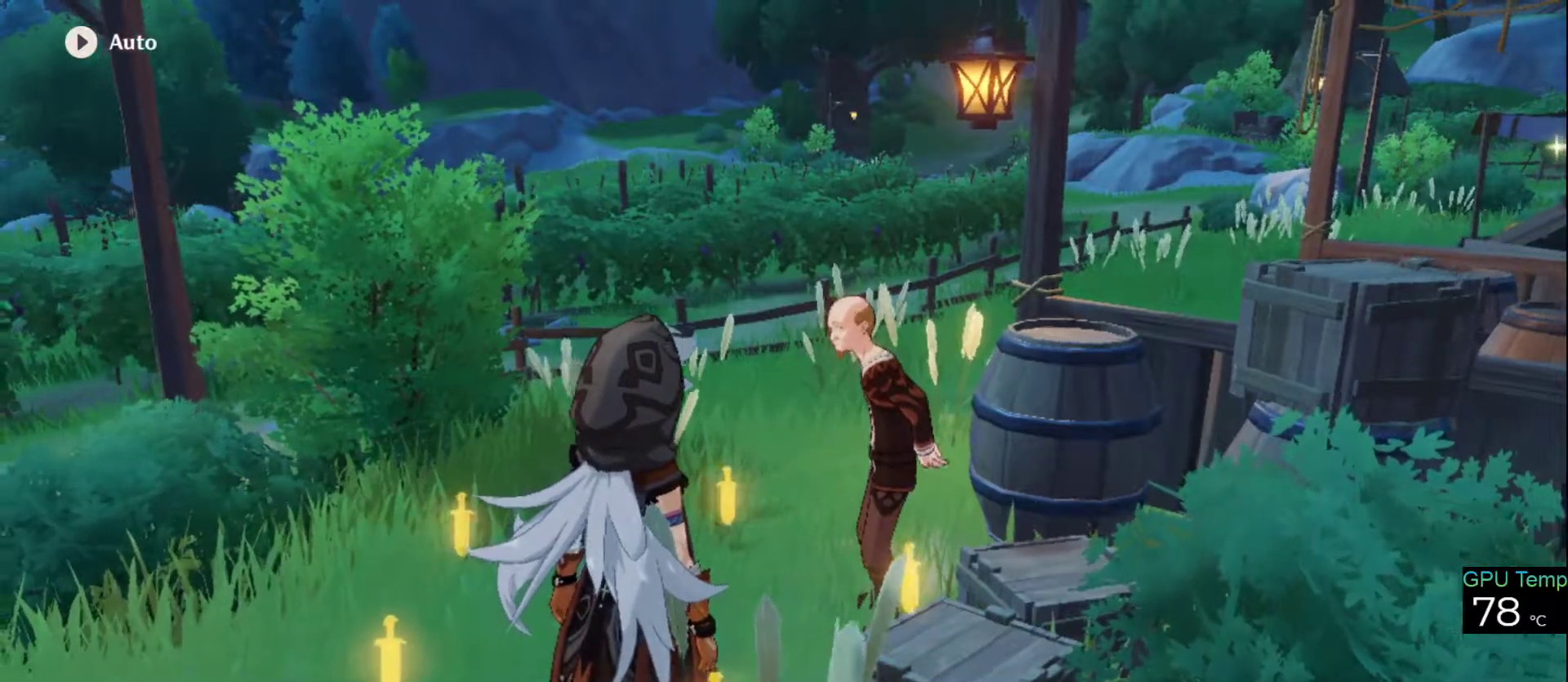
{"keys": [], "mouse": [], "events": [[83, "f", "up"], [216, "f", "down"], [266, "f", "up"]]}
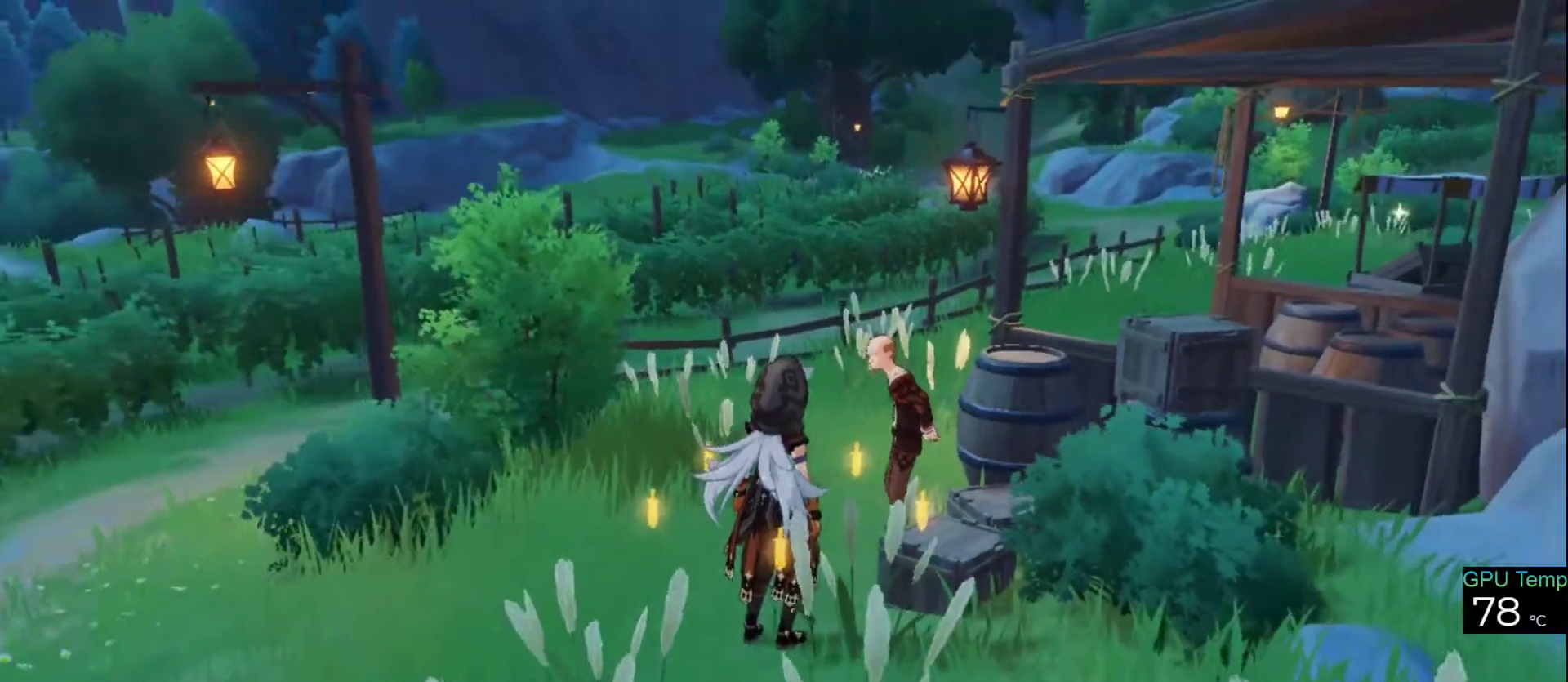
{"keys": [], "mouse": [], "events": []}
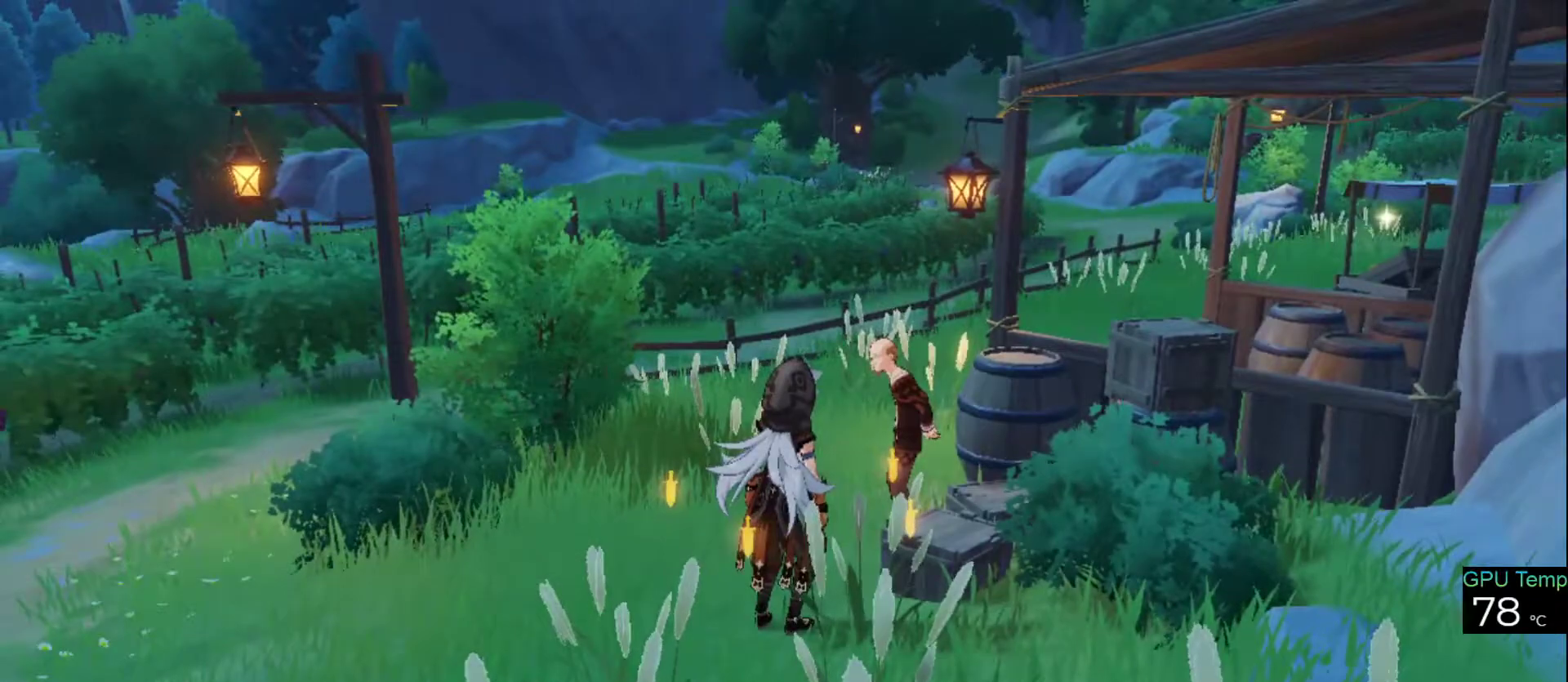
{"keys": [], "mouse": [], "events": []}
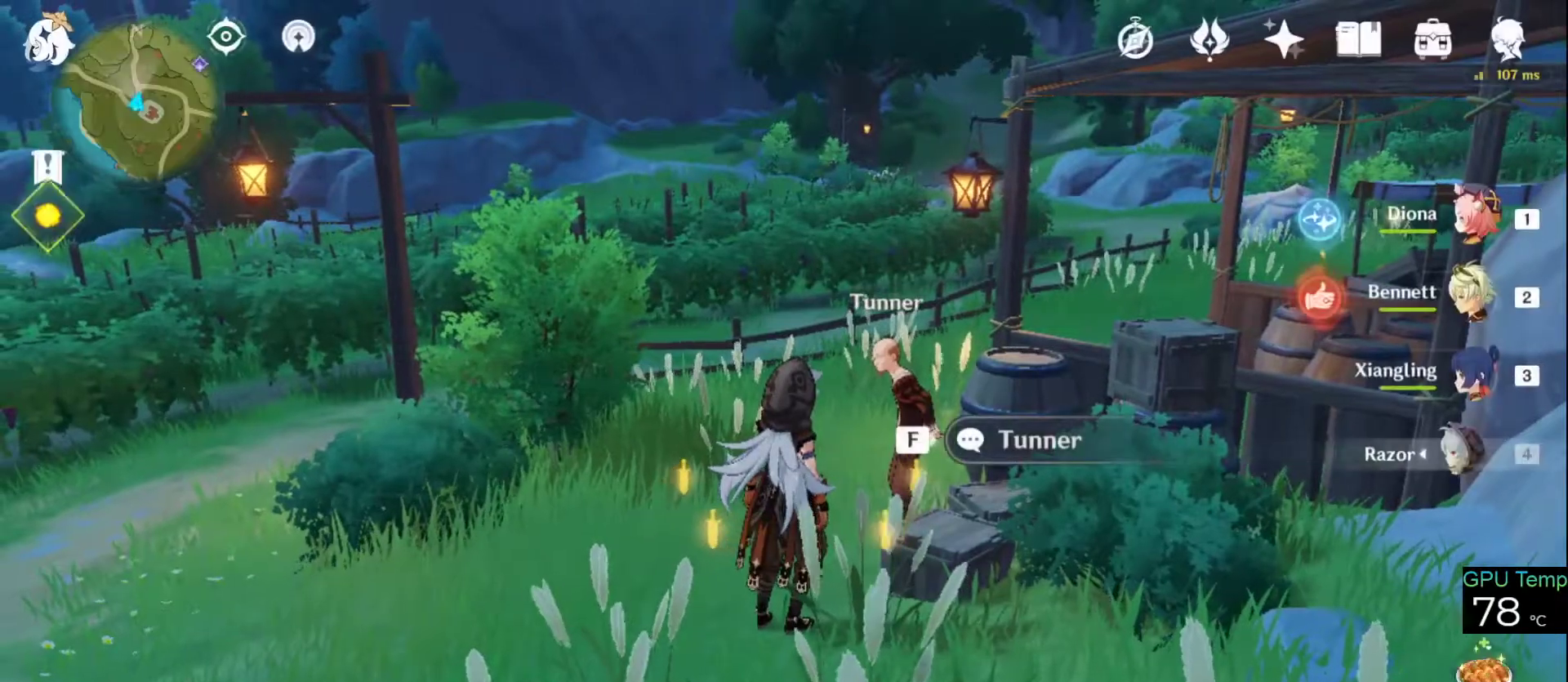
{"keys": [], "mouse": [], "events": [[83, "a", "down"], [83, "w", "down"], [183, "w", "up"], [216, "a", "up"]]}
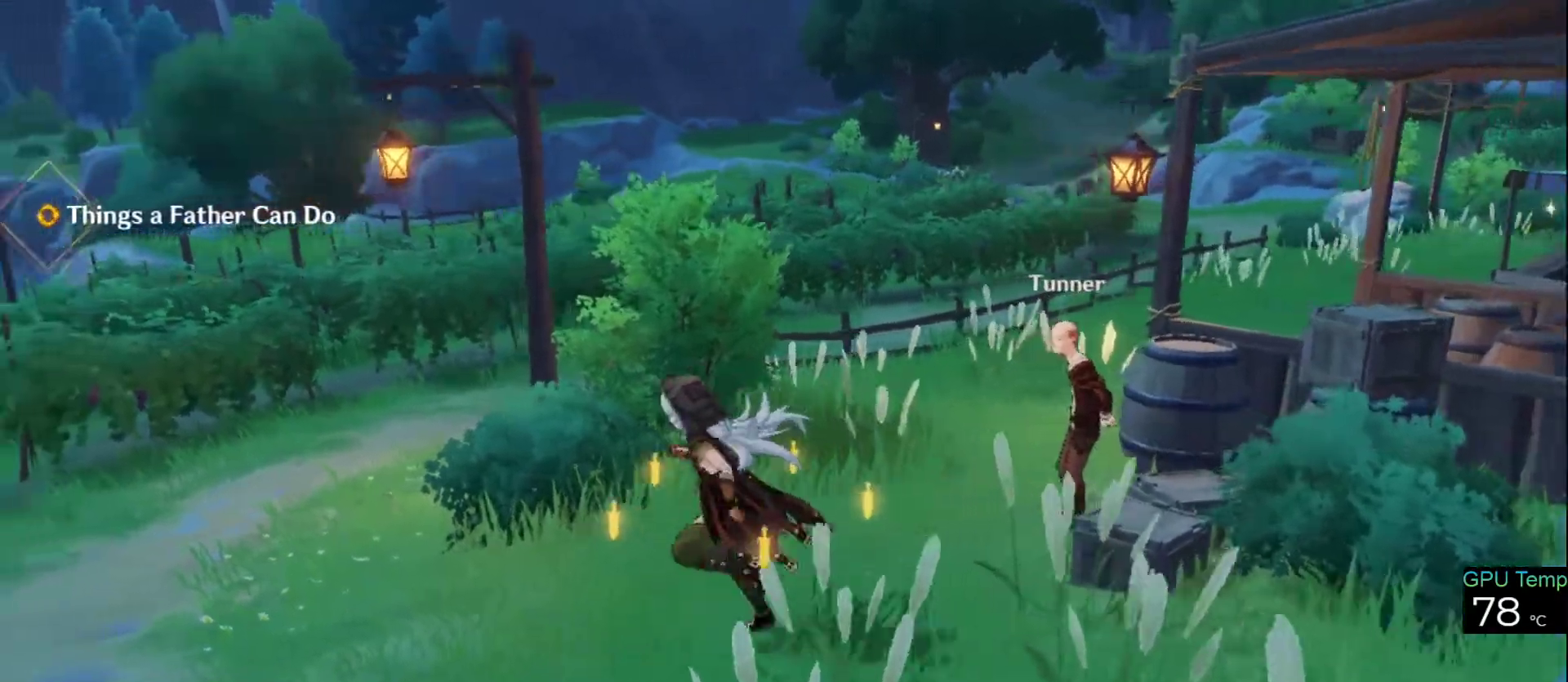
{"keys": [], "mouse": [], "events": []}
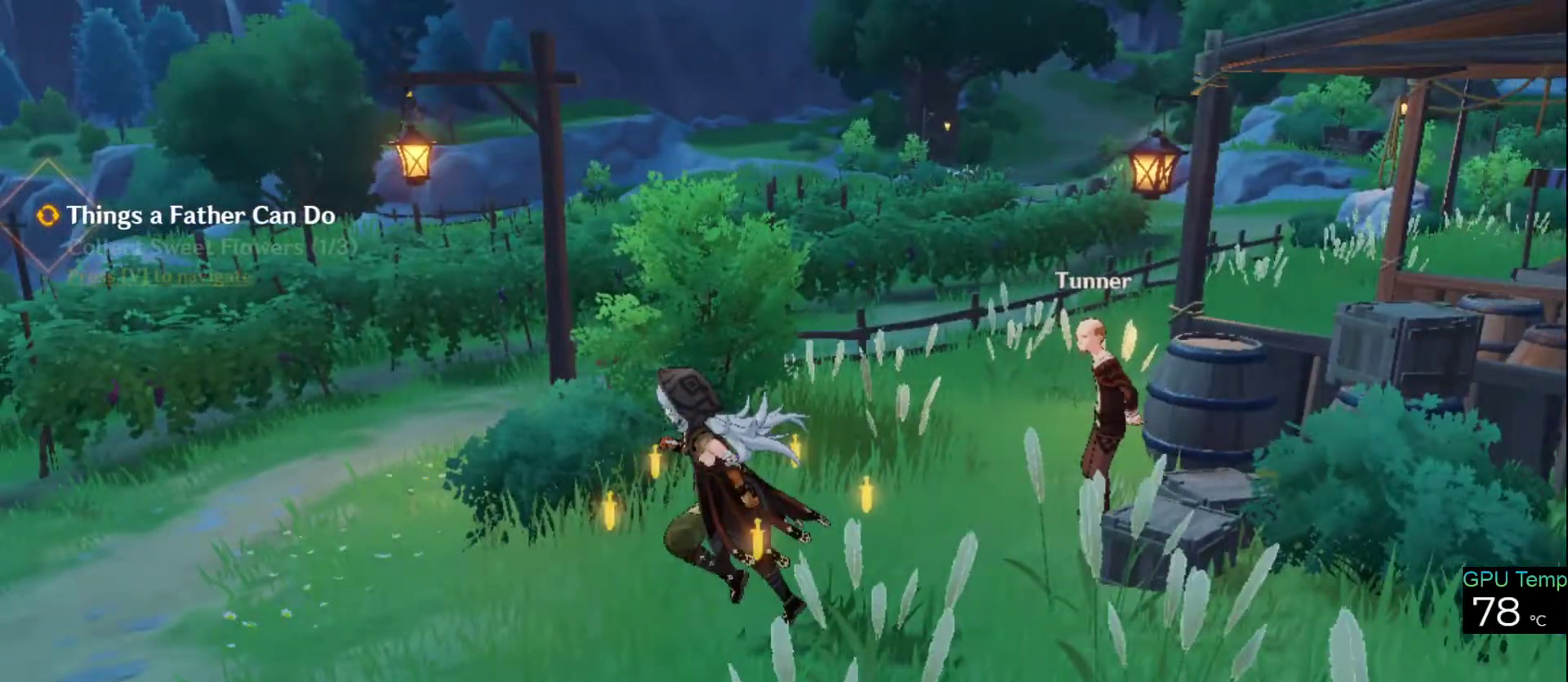
{"keys": [], "mouse": ["left"], "events": [[450, "mouse_left", "down"]]}
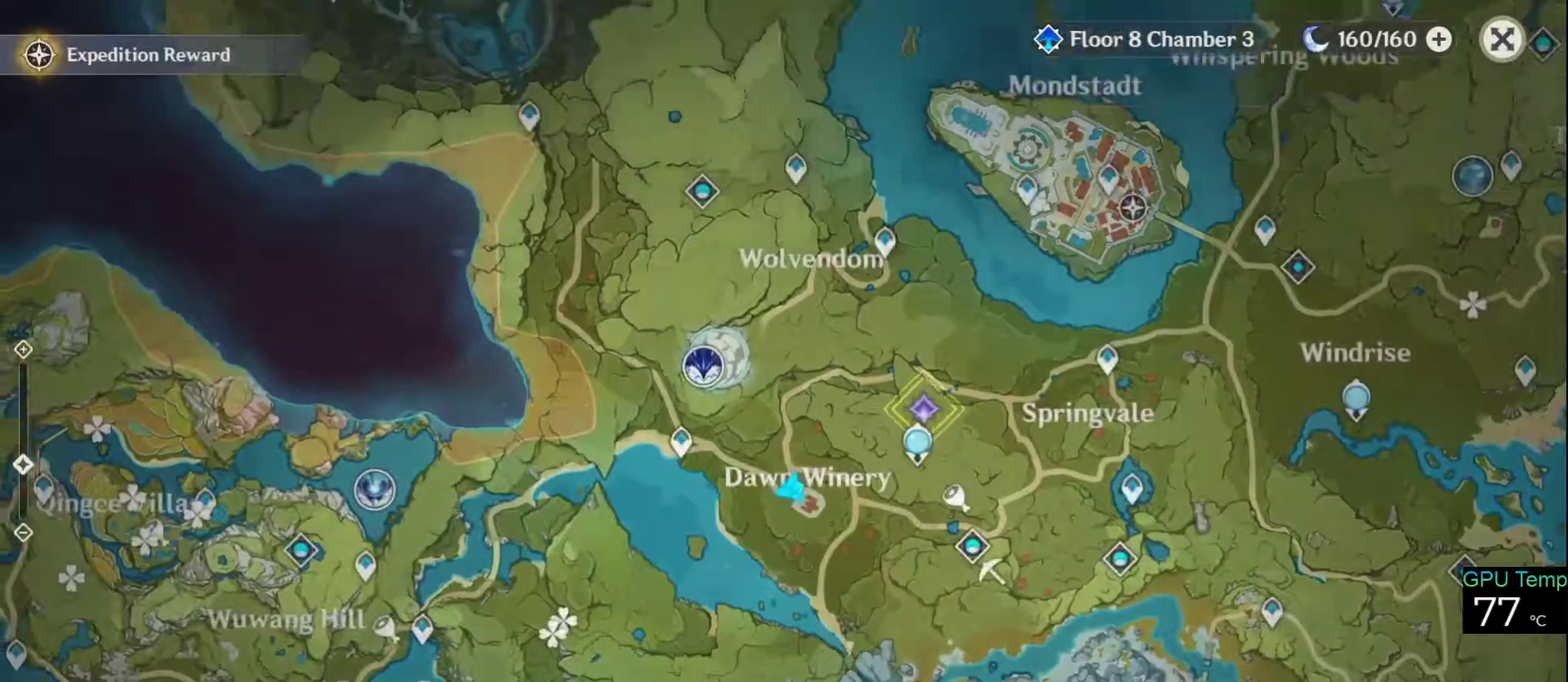
{"keys": [], "mouse": ["left"], "events": []}
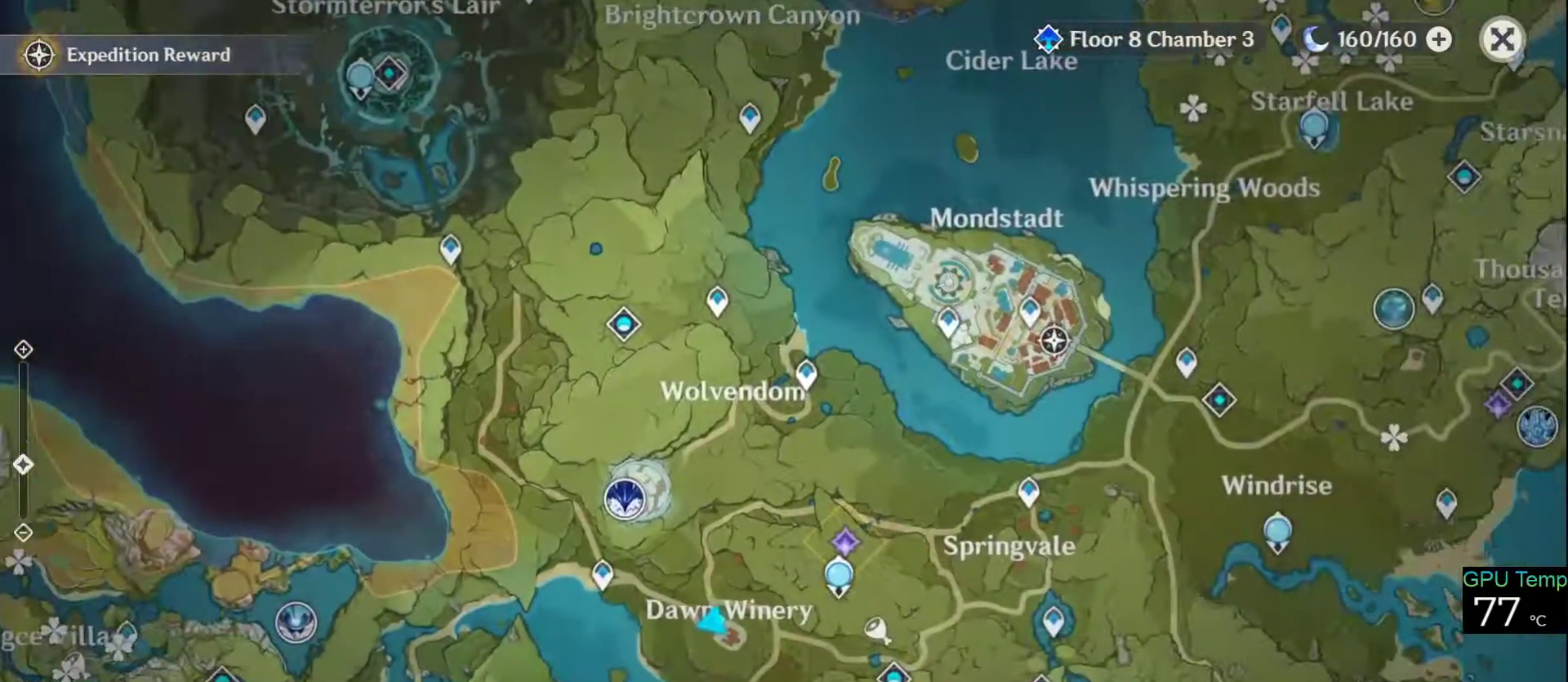
{"keys": [], "mouse": [], "events": [[50, "mouse_left", "up"]]}
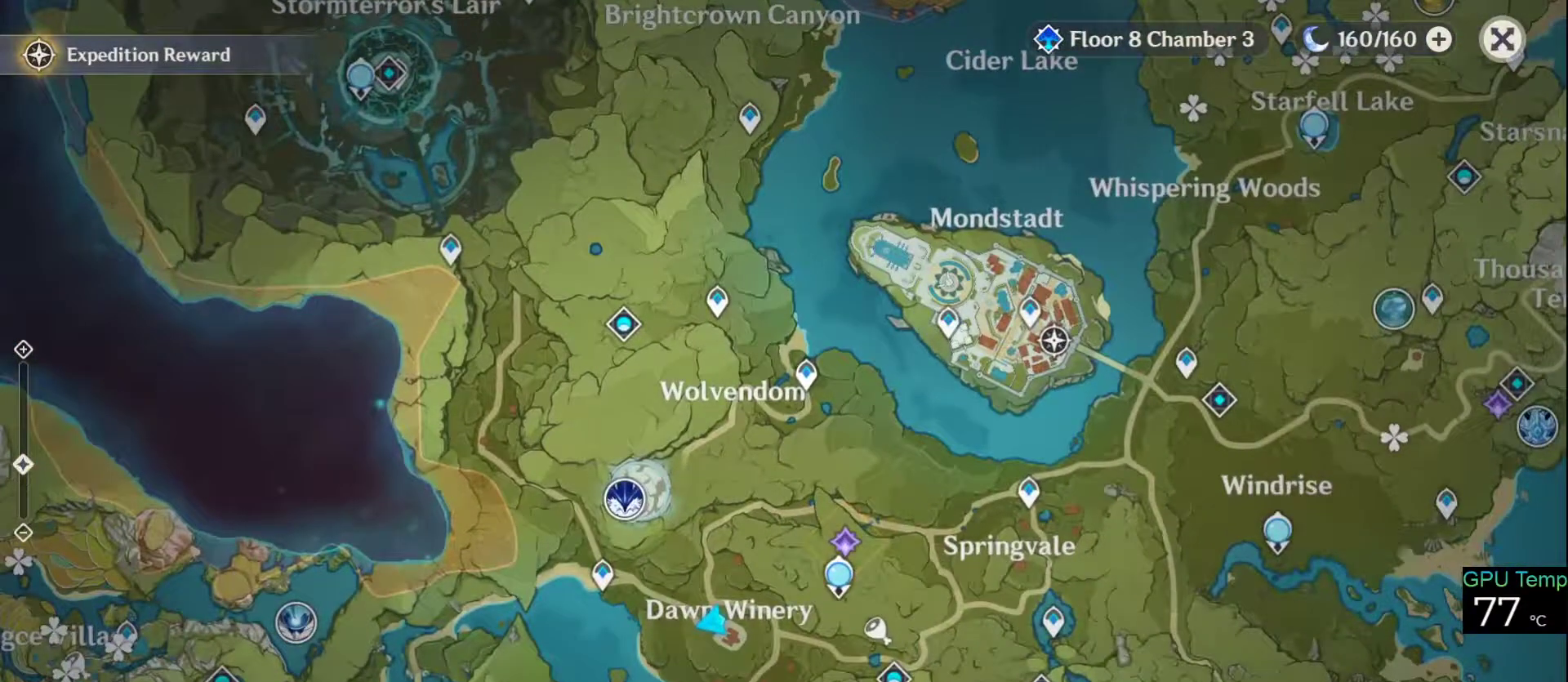
{"keys": [], "mouse": [], "events": [[166, "mouse_left", "down"], [250, "mouse_left", "up"]]}
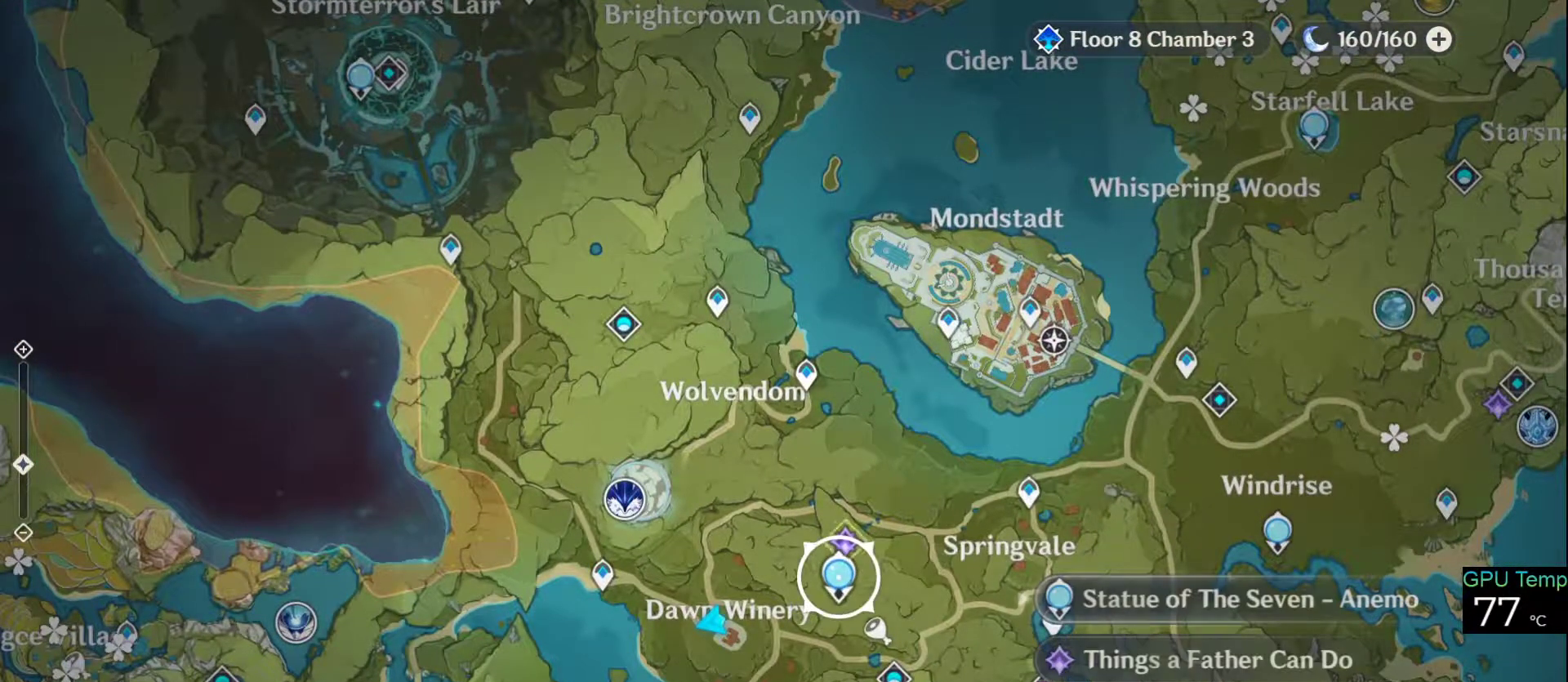
{"keys": [], "mouse": [], "events": [[416, "mouse_left", "down"], [500, "mouse_left", "up"]]}
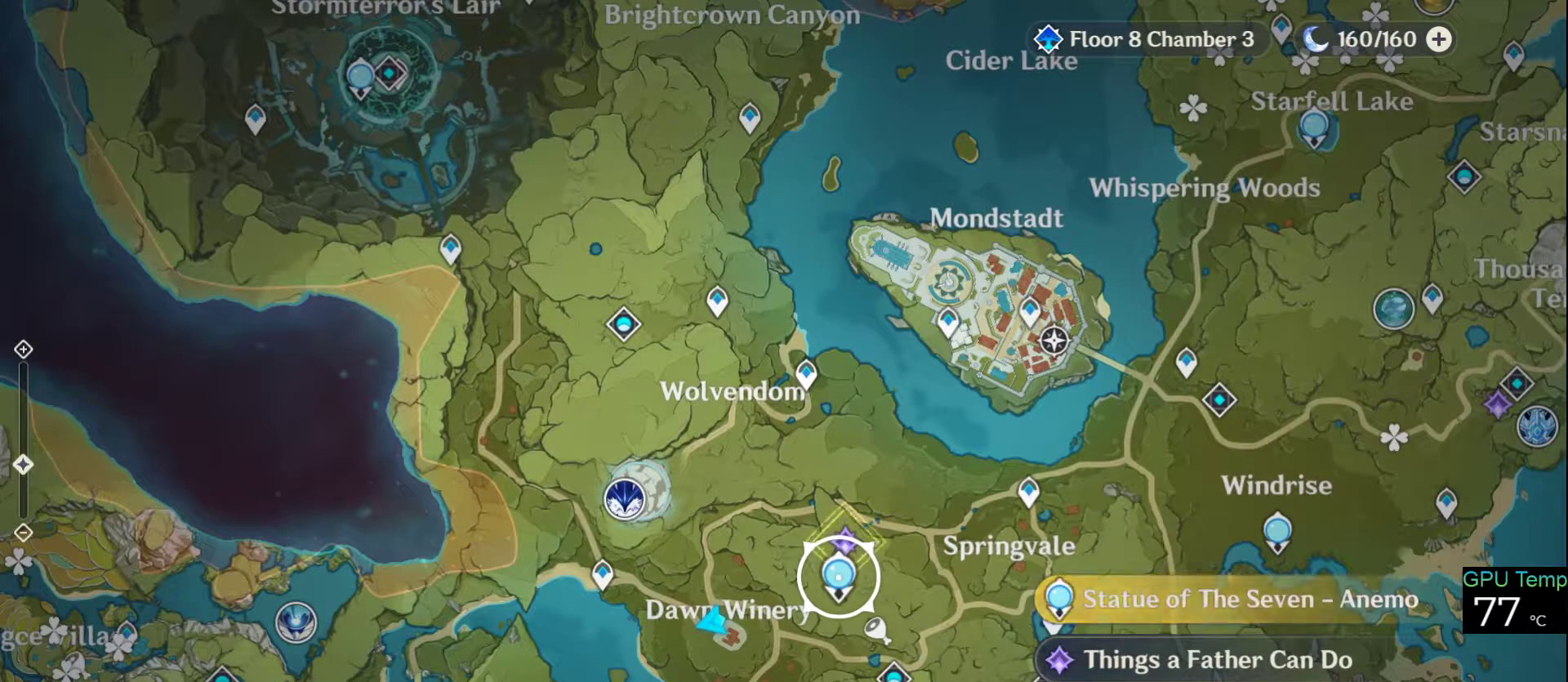
{"keys": [], "mouse": ["left"], "events": [[466, "mouse_left", "down"]]}
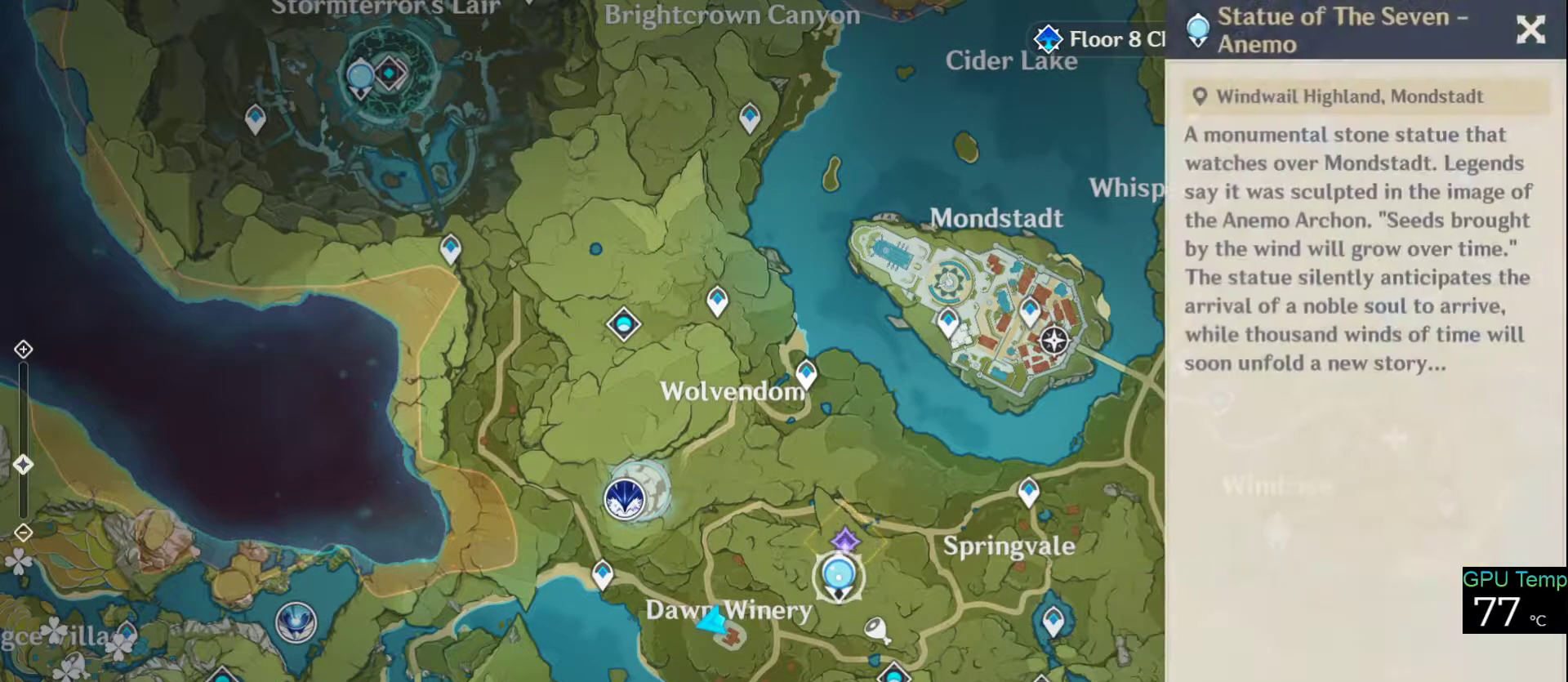
{"keys": [], "mouse": [], "events": [[66, "mouse_left", "up"]]}